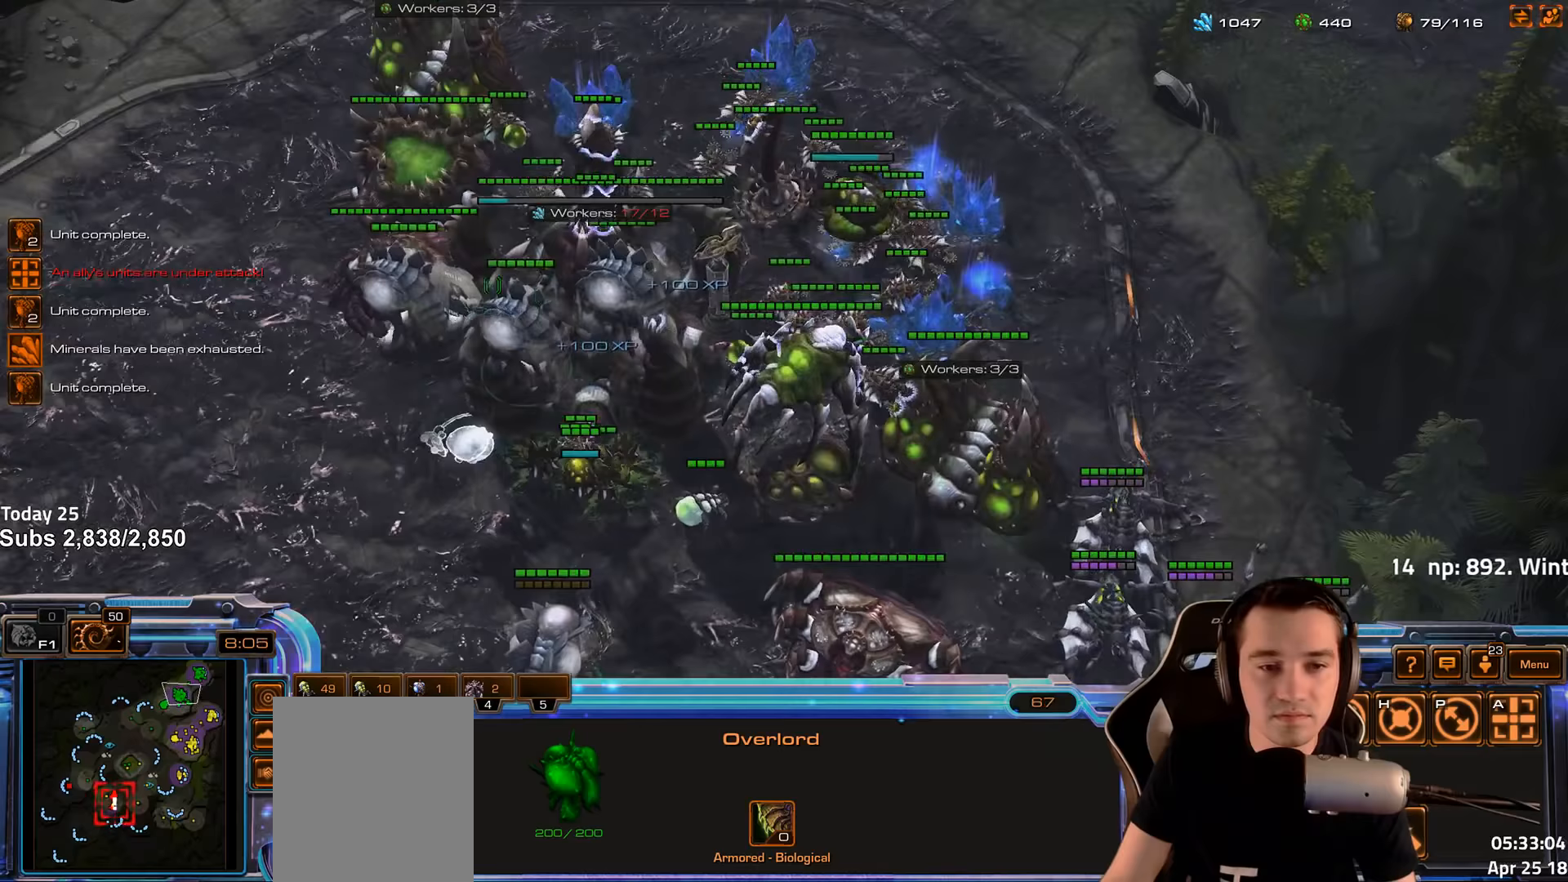
Gameplay with keyboard; each line is a JSON object with the keys held at the frame after it. "events" lists presses ("down") and releases ("up") of "1", "2", "3", "4", "5", "6", "a", "alt", "b", "c", "caps_lock", "ctrl", "d", "e", "escape", "f", "f1", "f2", "f3", "f4", "f5", "f6", "g", "q", "r", "s", "shift", "space", "super", "t", "tab", "tilde", "v", "w", "x" and "z" between this image and that frame as [ms after this image, input, new state], when the widget could be followed in between. No other keys are recorded. Mouse input is not recorded.
{"keys": [], "events": []}
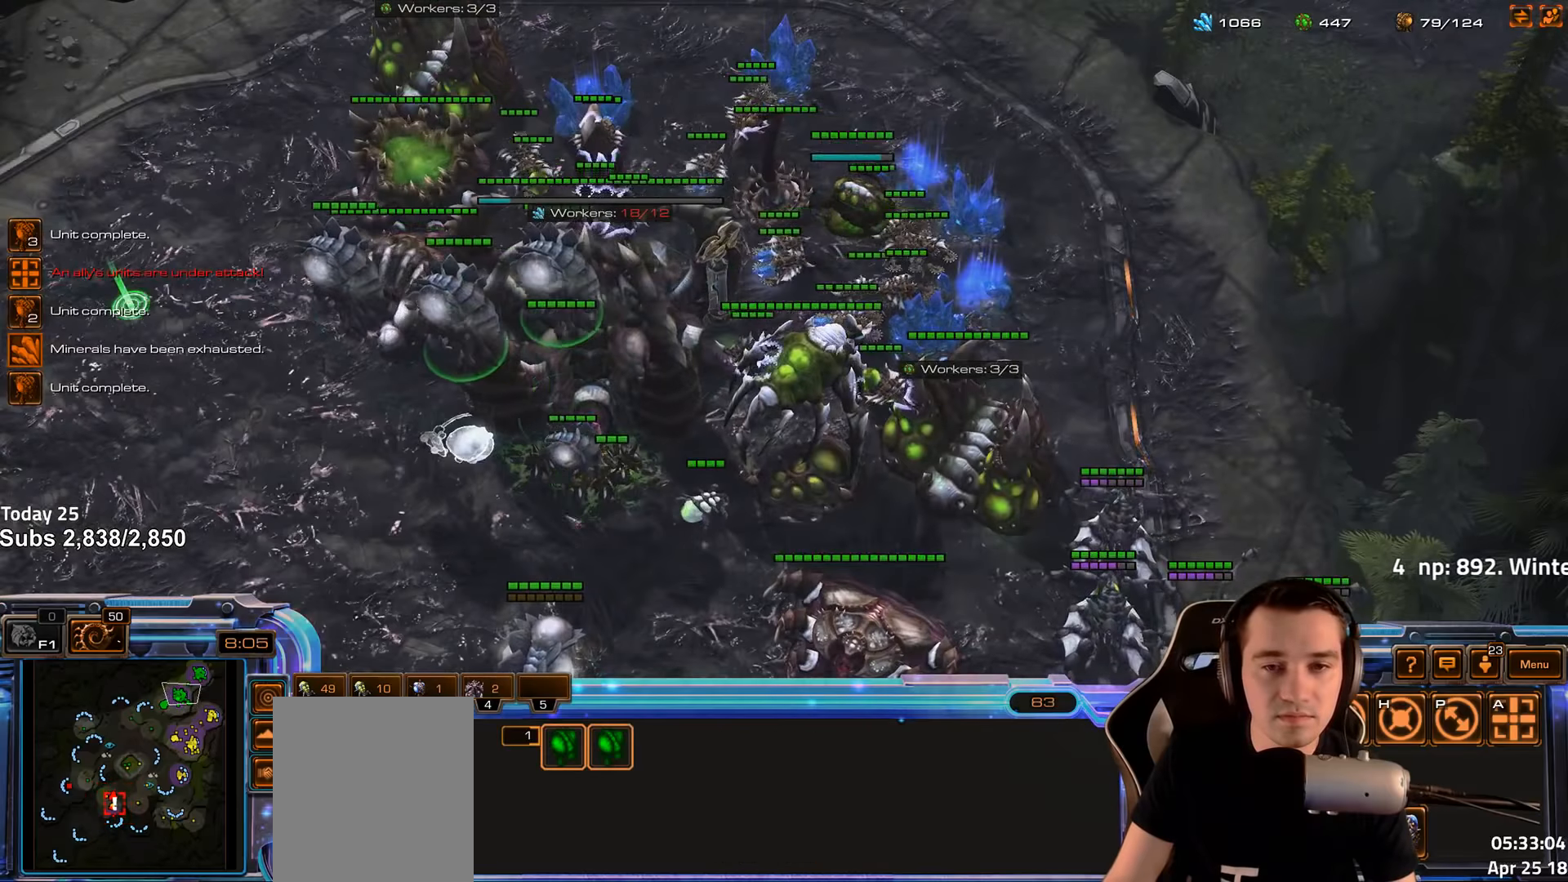
{"keys": ["4"], "events": [[266, "t", "down"], [350, "t", "up"], [466, "4", "down"]]}
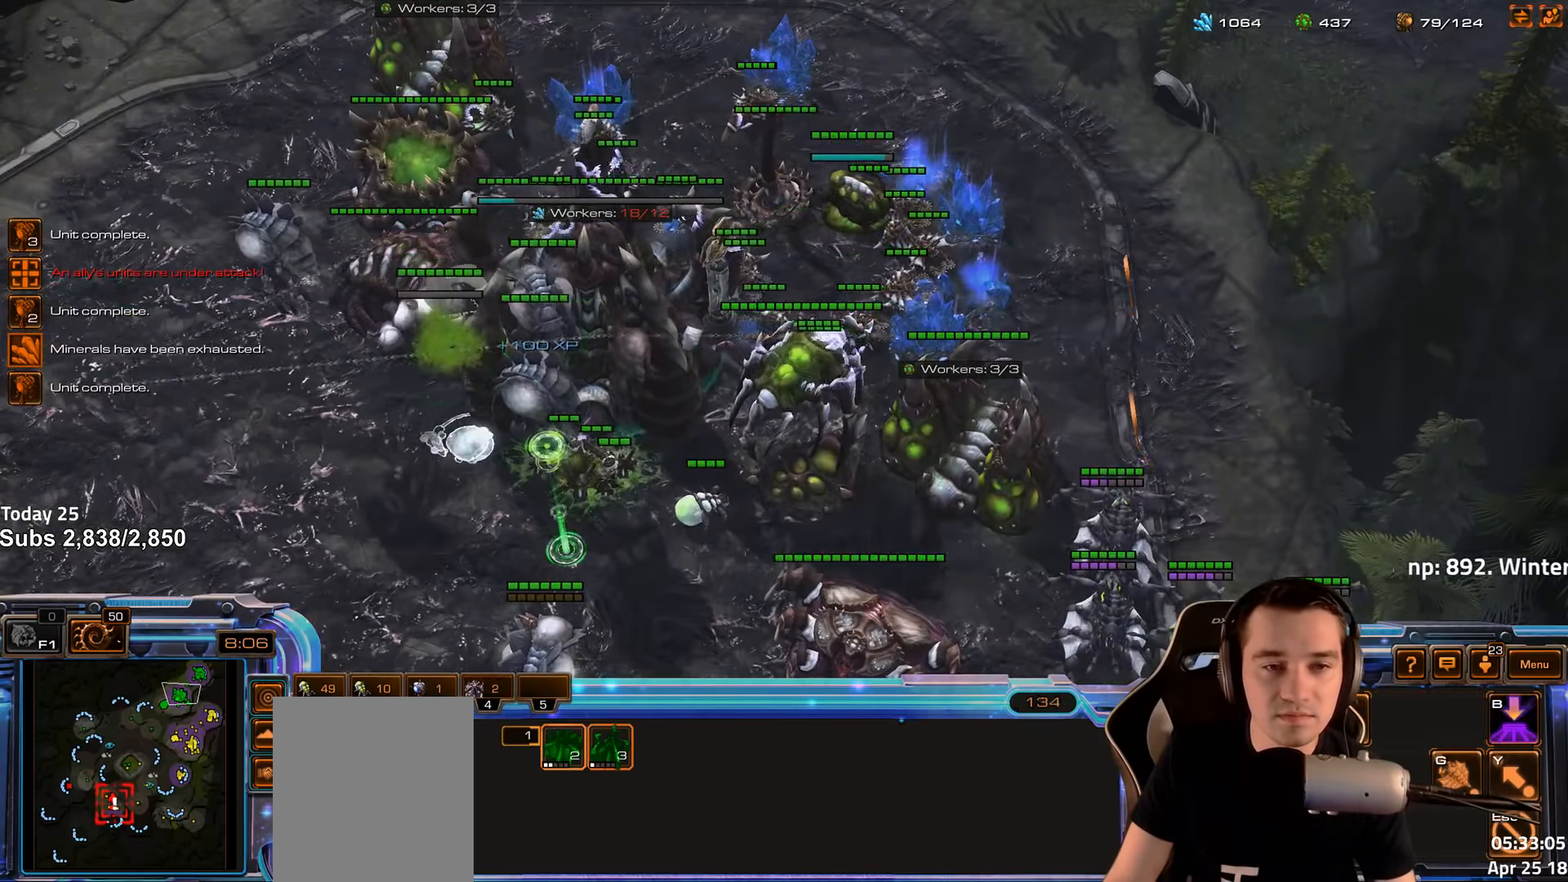
{"keys": [], "events": [[33, "4", "up"], [350, "q", "down"], [450, "q", "up"]]}
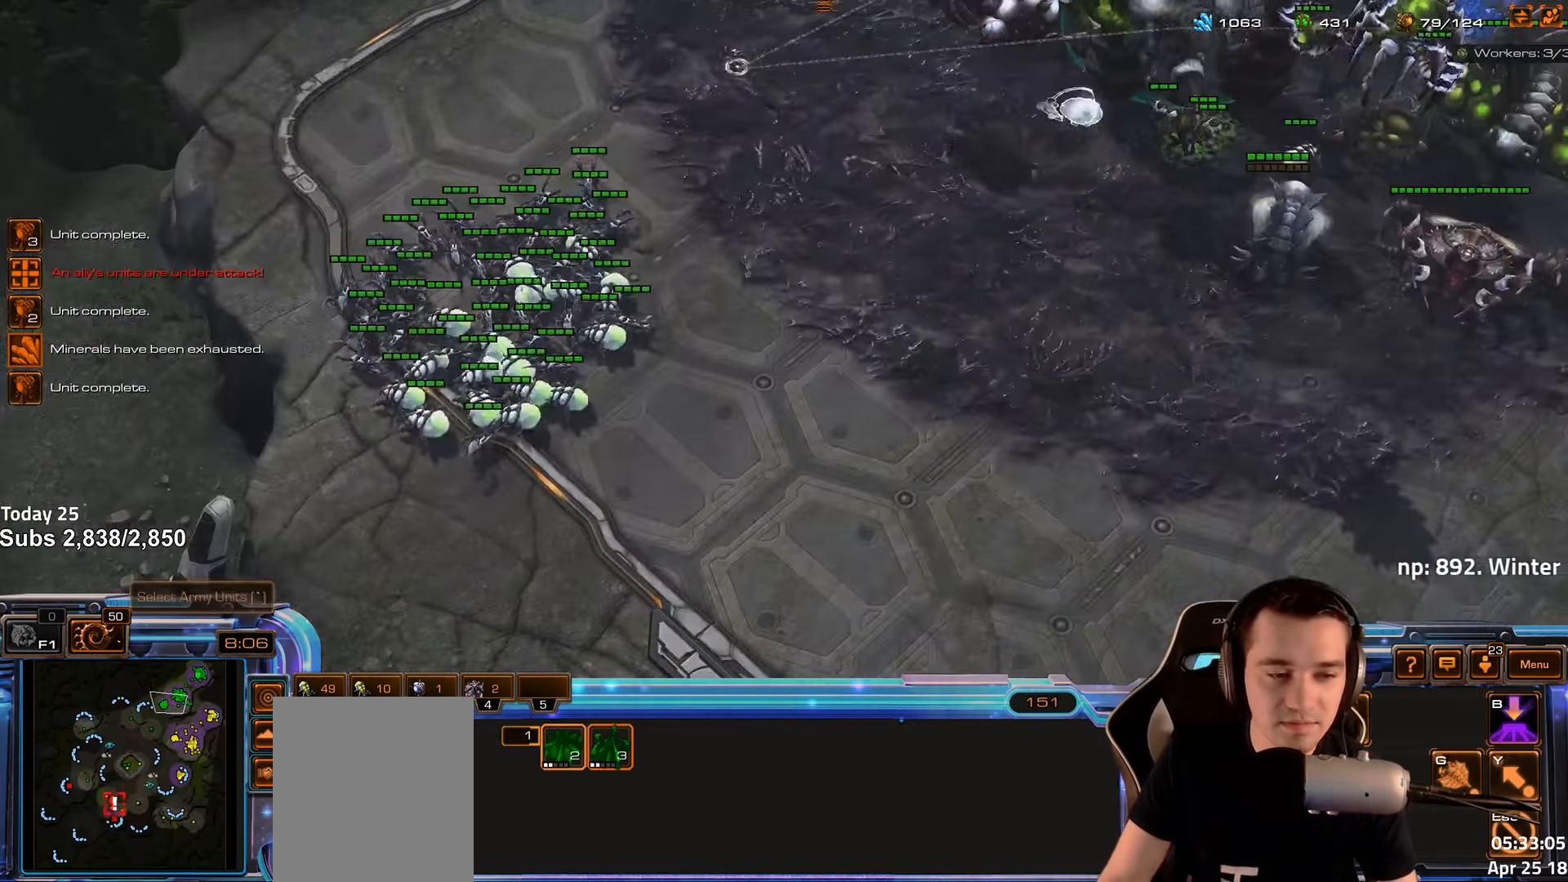
{"keys": [], "events": [[133, "4", "down"], [200, "4", "up"], [316, "shift", "down"], [383, "shift", "up"]]}
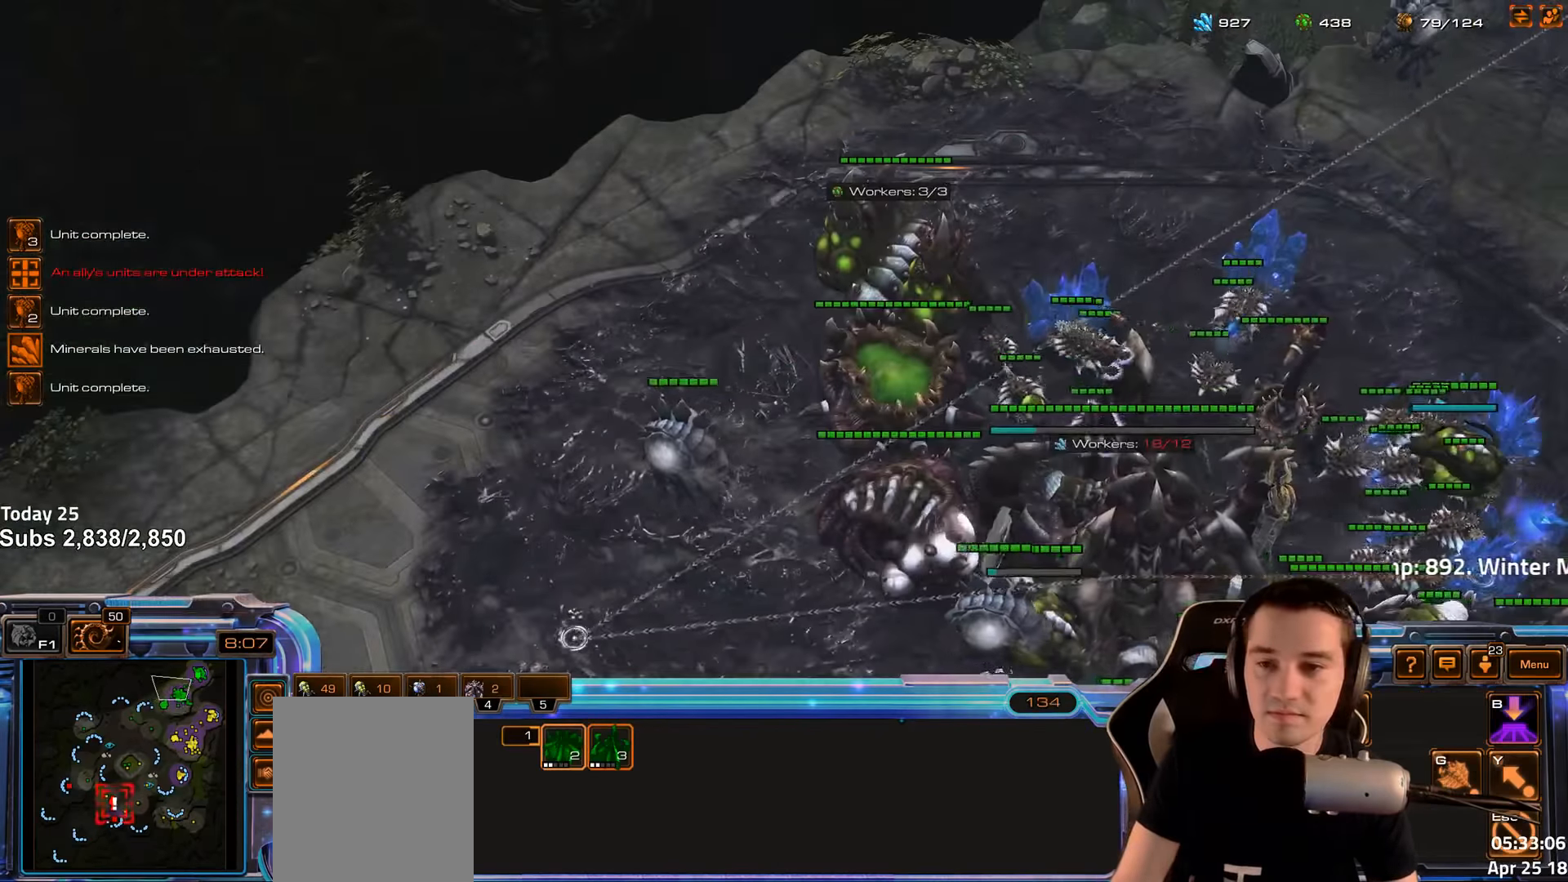
{"keys": [], "events": [[366, "b", "down"], [450, "b", "up"]]}
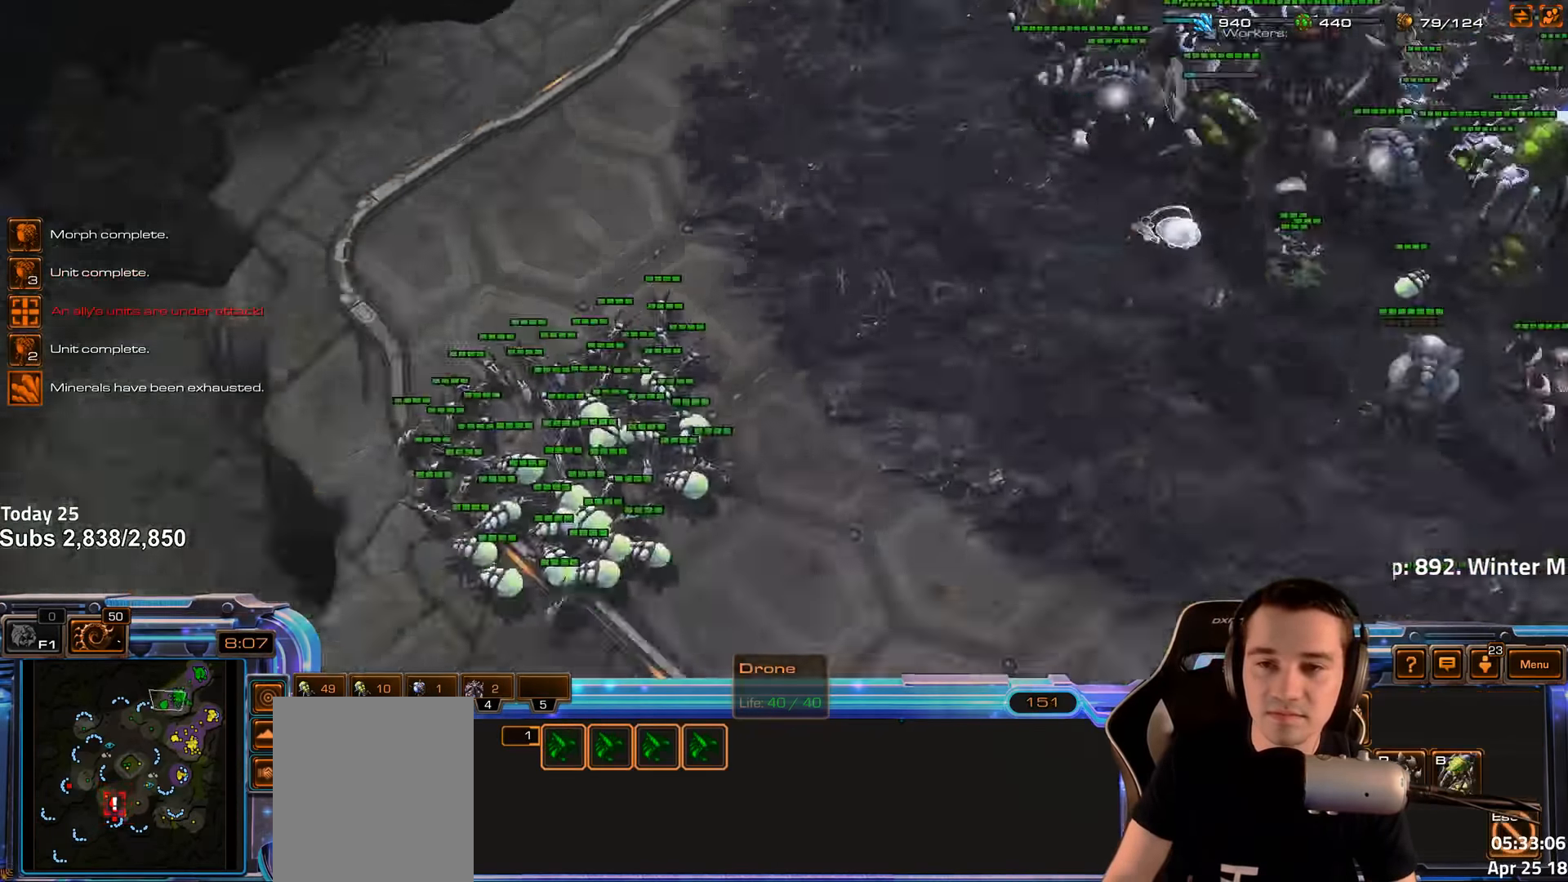
{"keys": [], "events": []}
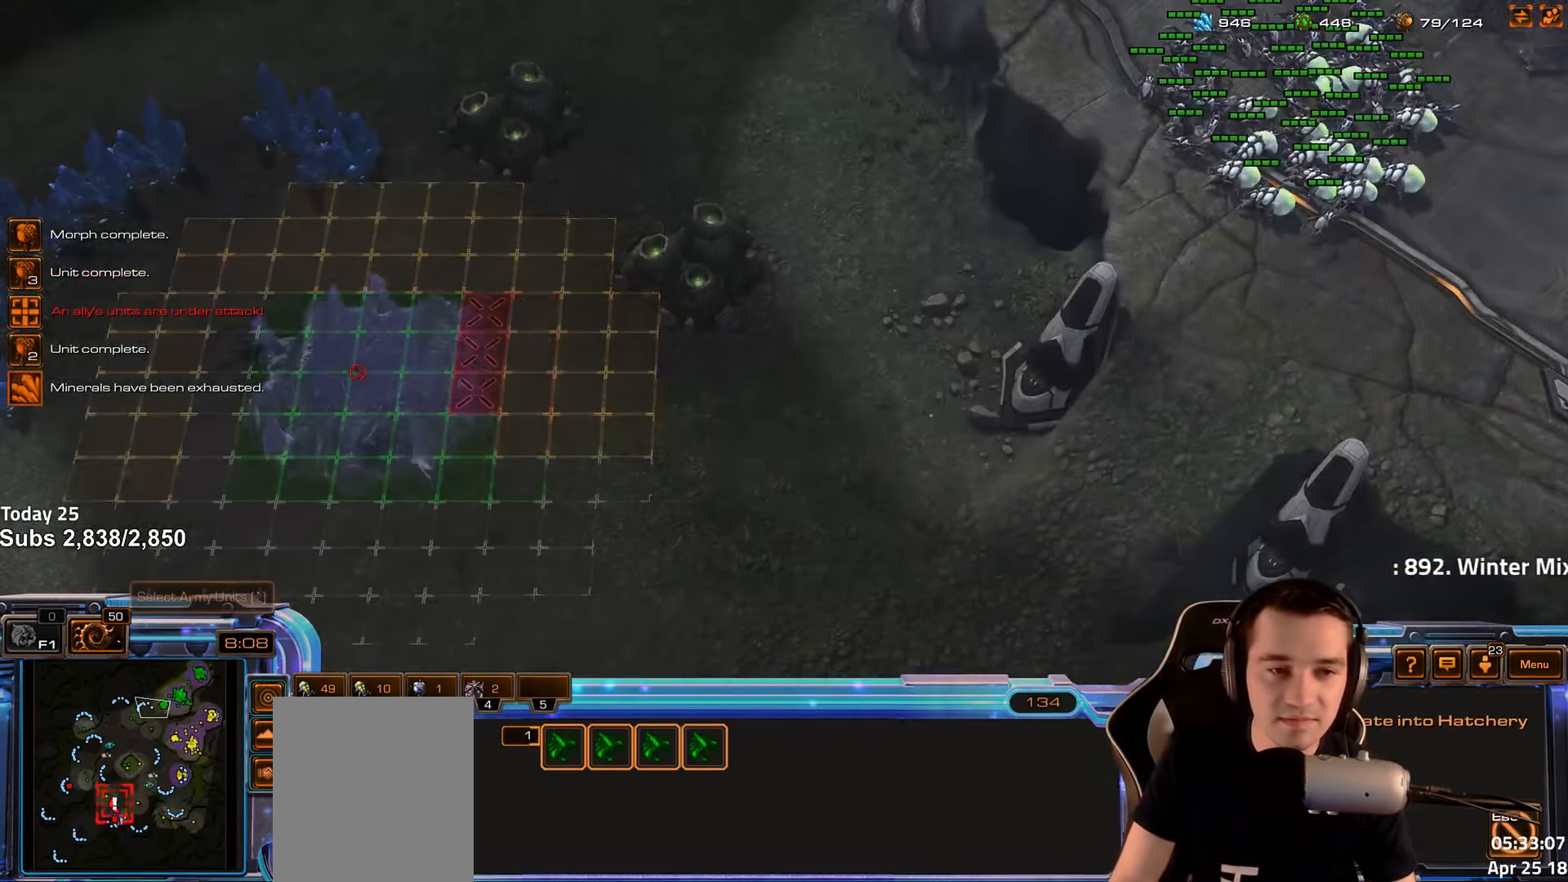
{"keys": [], "events": []}
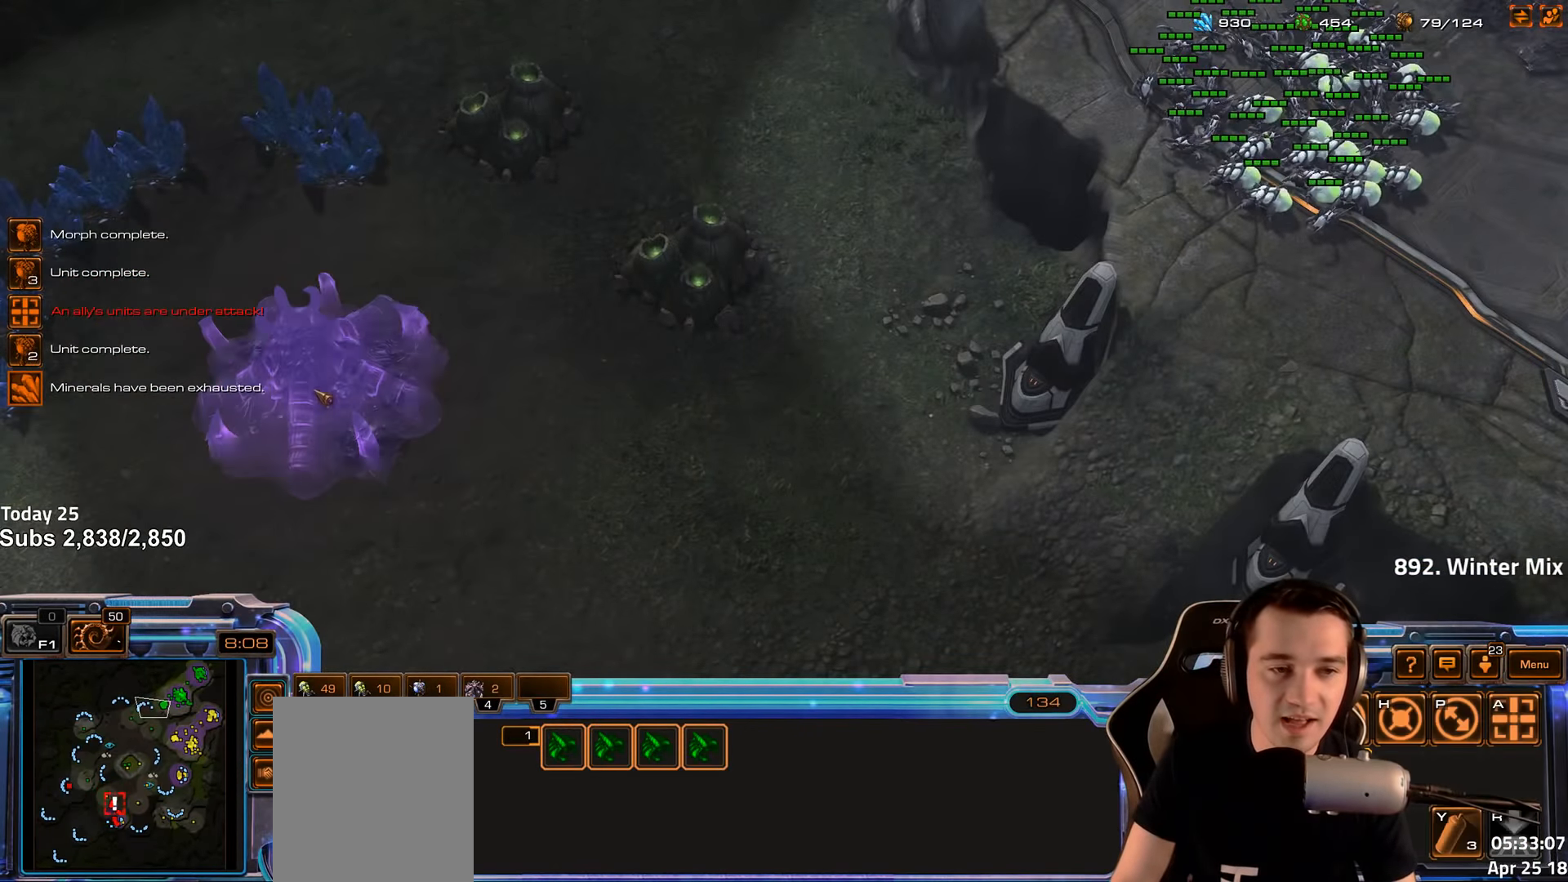
{"keys": [], "events": [[150, "4", "down"], [216, "4", "up"], [300, "4", "down"], [350, "4", "up"], [366, "s", "down"], [450, "s", "up"]]}
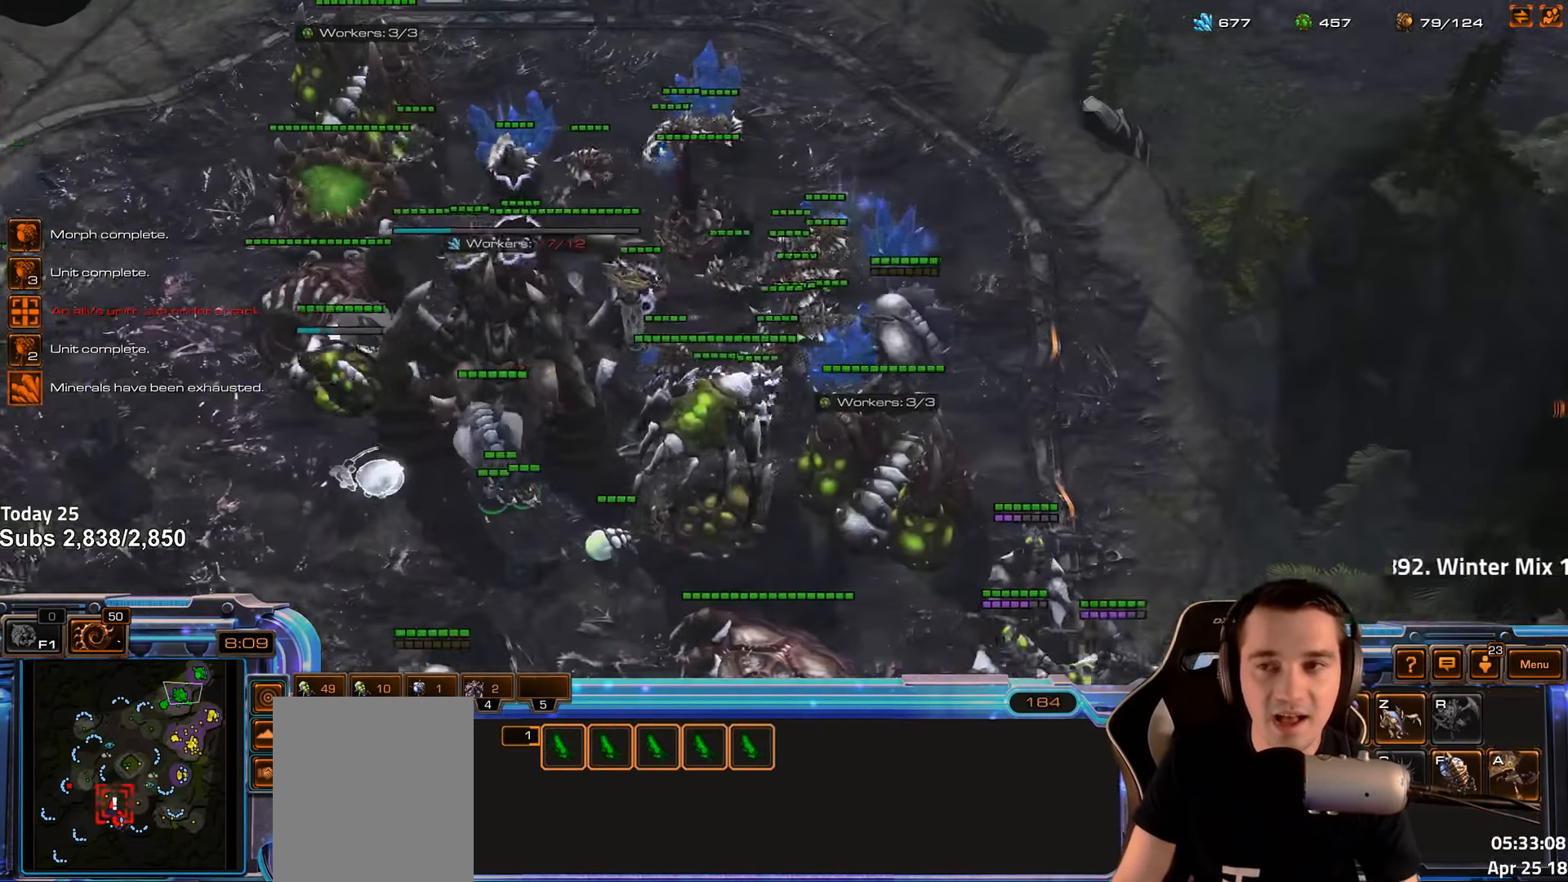
{"keys": [], "events": [[300, "shift", "down"], [383, "shift", "up"]]}
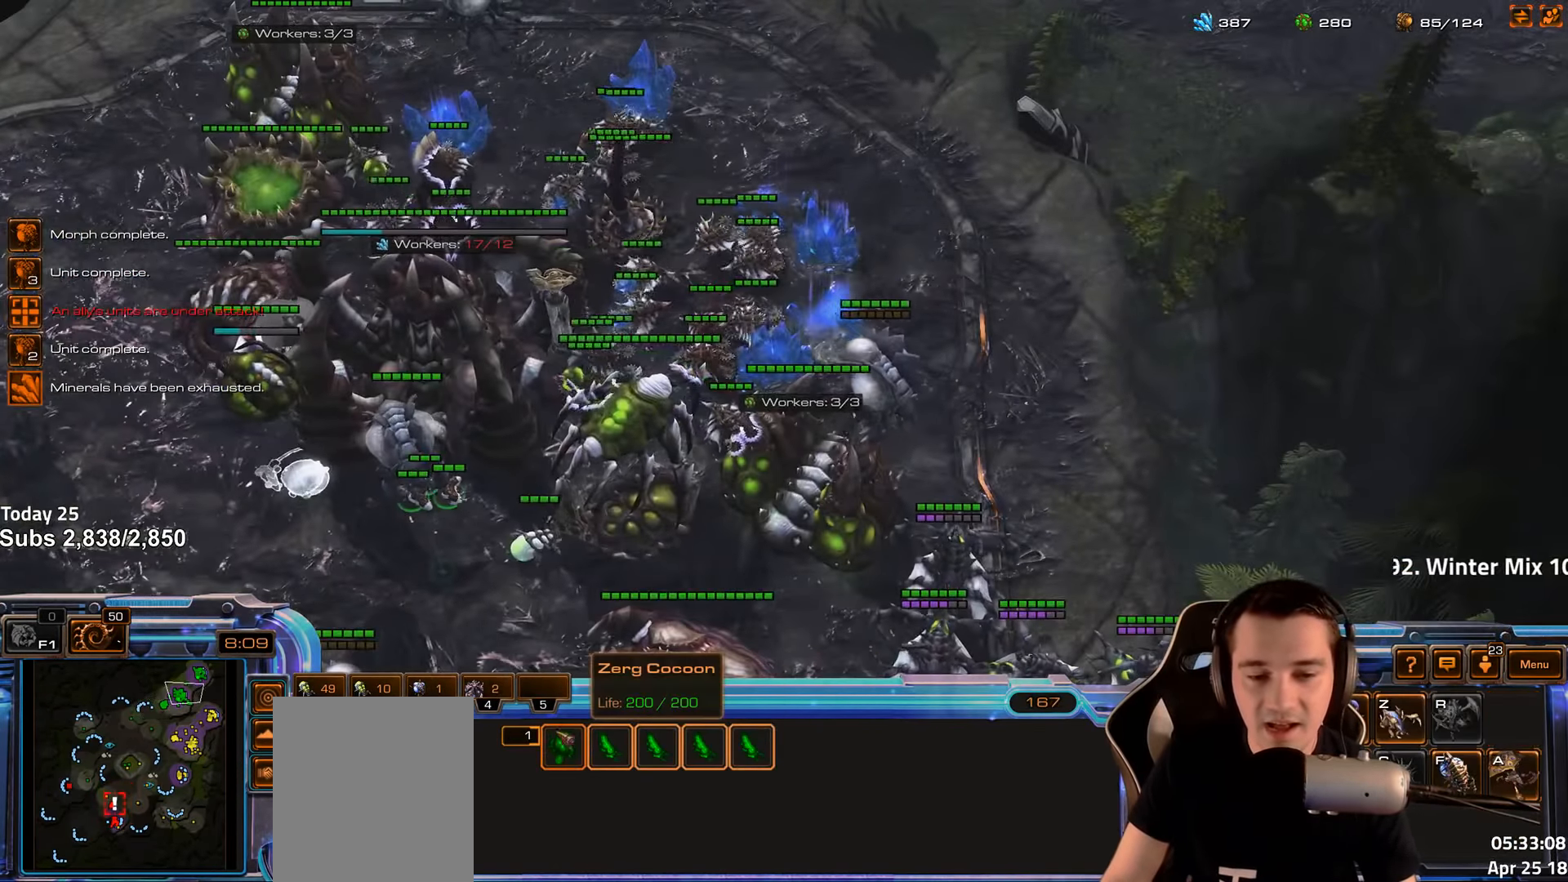
{"keys": [], "events": []}